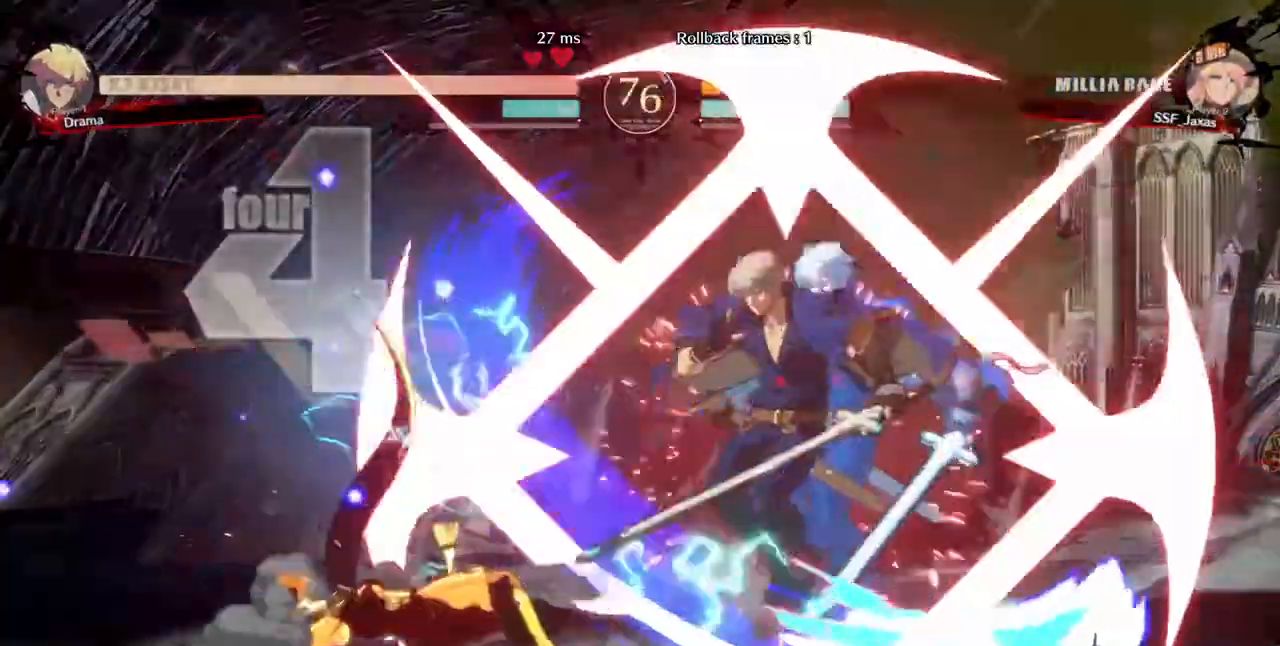
Gameplay with a controller (arcade stick); each line is a JSON object with the inputs held at the frame after it. "events" lists button and stick changes between this image and that frame as [ms after this image, input, new state], when the widget could be followed in between. Not read: L3 R3 SELECT START.
{"buttons": ["SQUARE", "DPAD_LEFT"]}
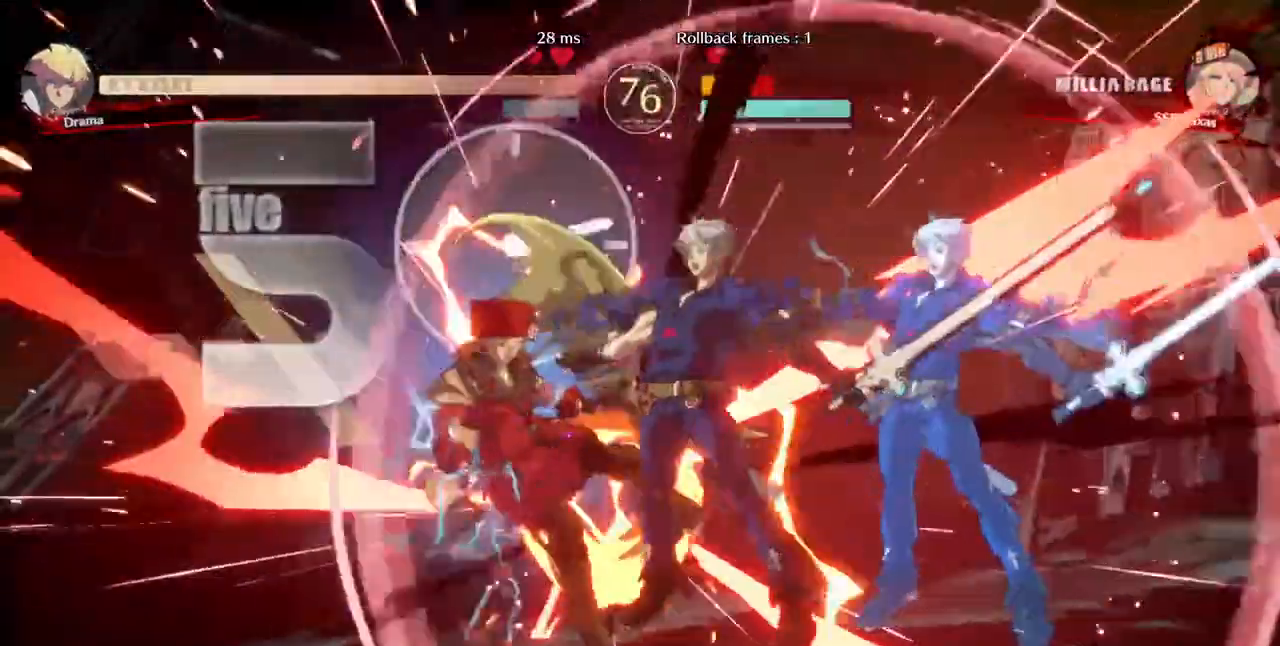
{"buttons": ["SQUARE", "DPAD_LEFT"], "events": [[200, "DPAD_DOWN", "down"], [320, "DPAD_DOWN", "up"], [320, "DPAD_UP", "down"], [480, "DPAD_UP", "up"]]}
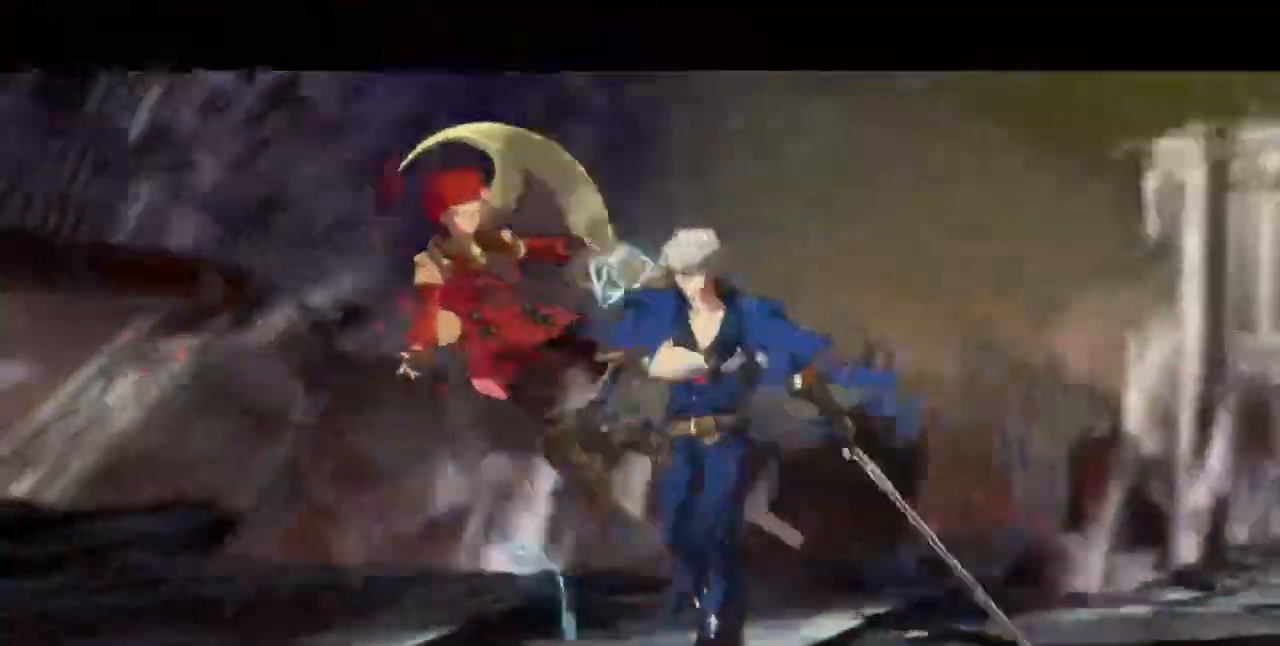
{"buttons": ["SQUARE"], "events": [[520, "DPAD_LEFT", "up"]]}
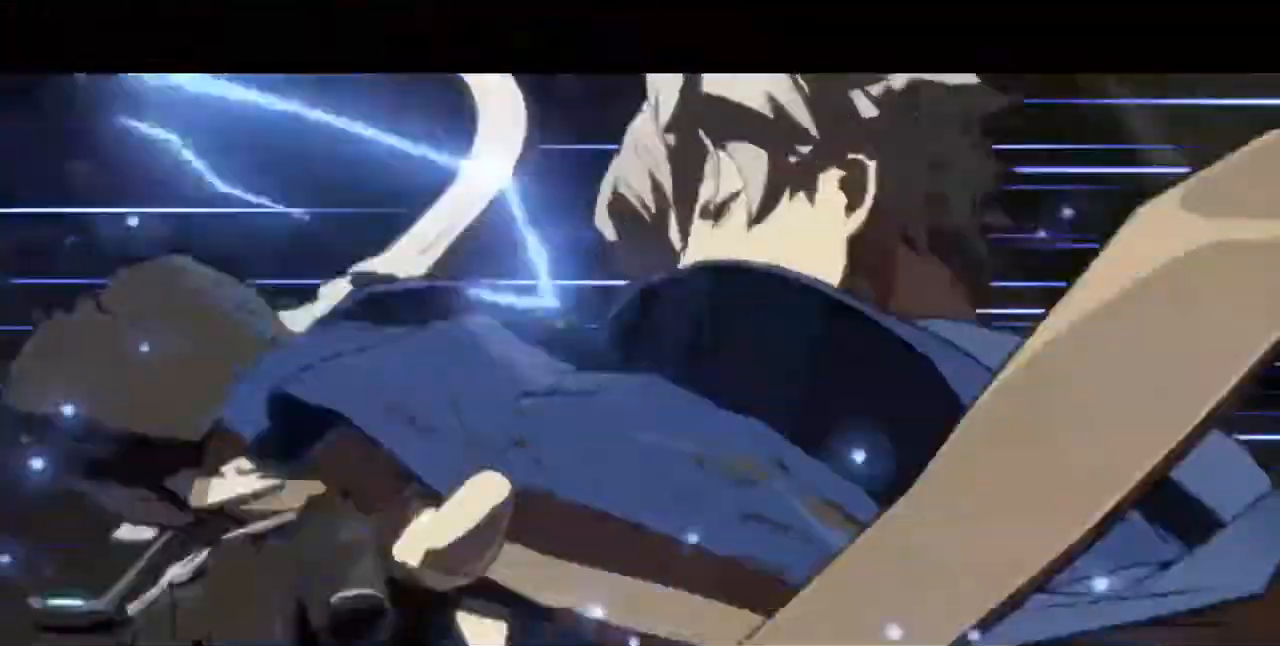
{"buttons": ["SQUARE", "TRIANGLE", "DPAD_UP"], "events": [[320, "SQUARE", "up"], [360, "DPAD_DOWN", "down"], [360, "DPAD_LEFT", "down"], [440, "DPAD_DOWN", "up"], [440, "DPAD_LEFT", "up"], [440, "DPAD_UP", "down"], [480, "SQUARE", "down"], [480, "TRIANGLE", "down"]]}
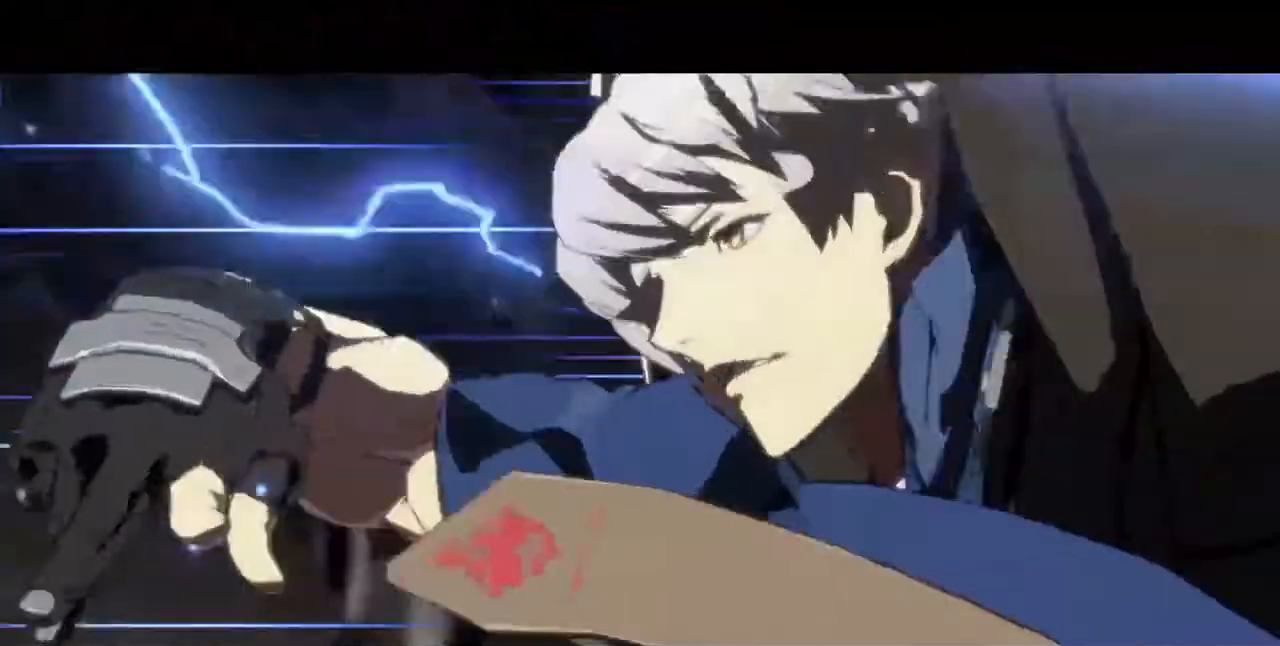
{"buttons": ["CROSS", "SQUARE", "TRIANGLE", "R1"], "events": [[40, "R1", "down"], [80, "DPAD_DOWN", "down"], [80, "DPAD_LEFT", "down"], [80, "DPAD_UP", "up"], [80, "R1", "up"], [80, "SQUARE", "up"], [80, "TRIANGLE", "up"], [160, "DPAD_LEFT", "up"], [160, "R1", "down"], [200, "CROSS", "down"], [200, "DPAD_DOWN", "up"], [200, "DPAD_UP", "down"], [200, "SQUARE", "down"], [200, "TRIANGLE", "down"], [240, "R1", "up"], [240, "SQUARE", "up"], [240, "TRIANGLE", "up"], [280, "CROSS", "up"], [280, "DPAD_LEFT", "down"], [280, "DPAD_UP", "up"], [360, "DPAD_LEFT", "up"], [360, "DPAD_UP", "down"], [360, "R1", "down"], [360, "SQUARE", "down"], [360, "TRIANGLE", "down"], [400, "R1", "up"], [400, "SQUARE", "up"], [400, "TRIANGLE", "up"], [440, "DPAD_UP", "up"], [480, "R1", "down"], [480, "SQUARE", "down"], [480, "TRIANGLE", "down"], [520, "CROSS", "down"]]}
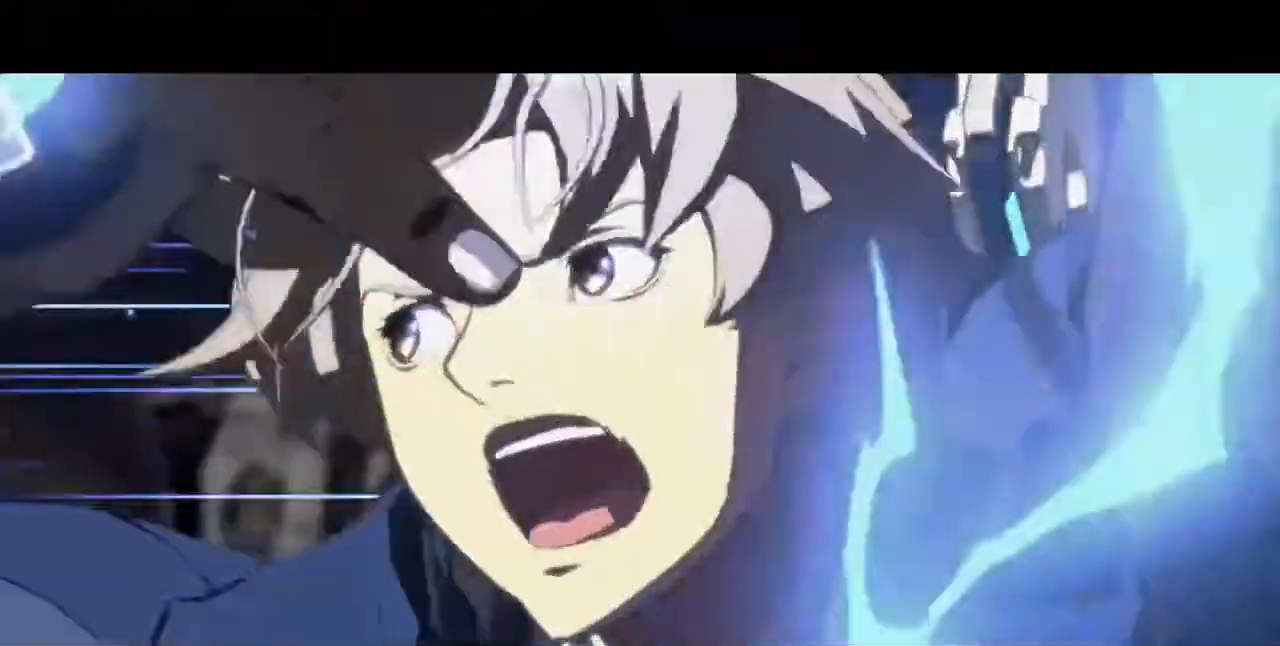
{"buttons": [], "events": [[80, "R1", "up"], [80, "TRIANGLE", "up"], [120, "CROSS", "up"], [120, "R1", "down"], [120, "TRIANGLE", "down"], [240, "R1", "up"], [240, "SQUARE", "up"], [240, "TRIANGLE", "up"], [320, "CROSS", "down"], [320, "R1", "down"], [320, "SQUARE", "down"], [320, "TRIANGLE", "down"], [400, "SQUARE", "up"], [400, "TRIANGLE", "up"], [440, "CROSS", "up"], [440, "R1", "up"]]}